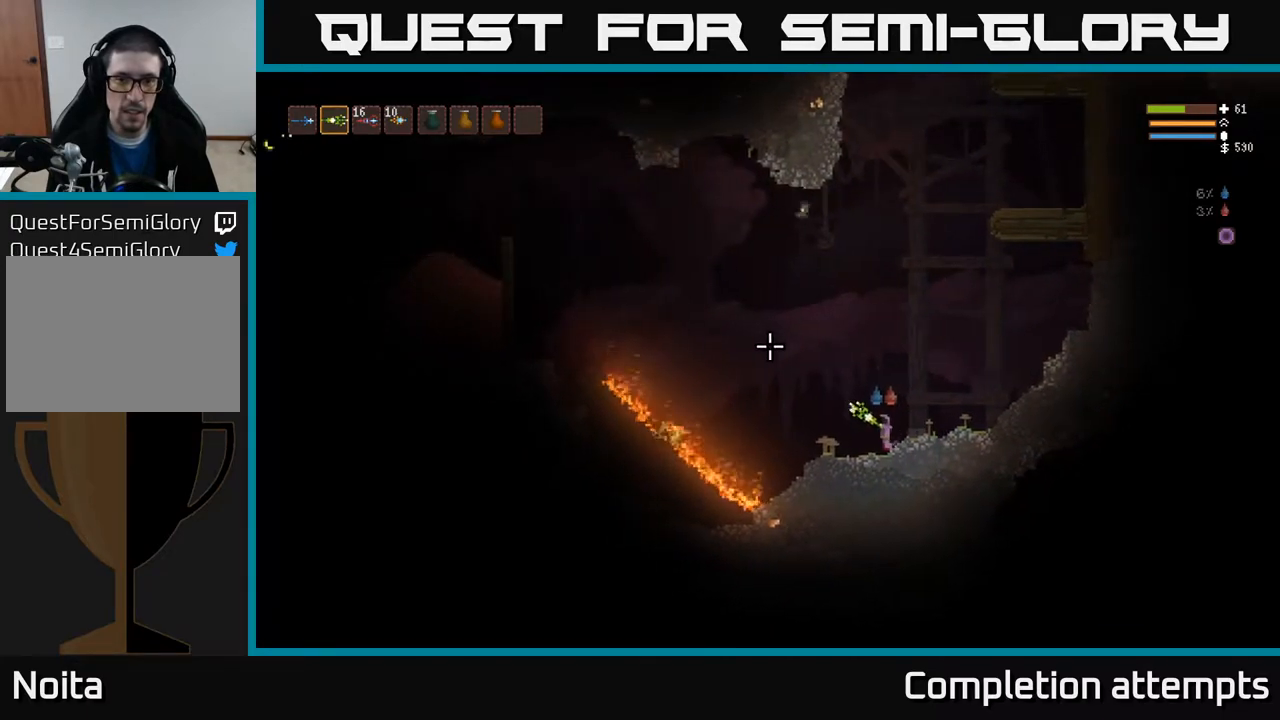
Gameplay with a controller (Xbox layout); each line is a JSON object with the inputs held at the frame after it. "events" lists button and stick changes between this image and that frame as [ms after this image, input, new state], when the widget could be followed in between.
{"buttons": [], "left_stick": "center", "right_stick": "up-left", "events": [[417, "R2", "down"], [483, "R2", "up"]]}
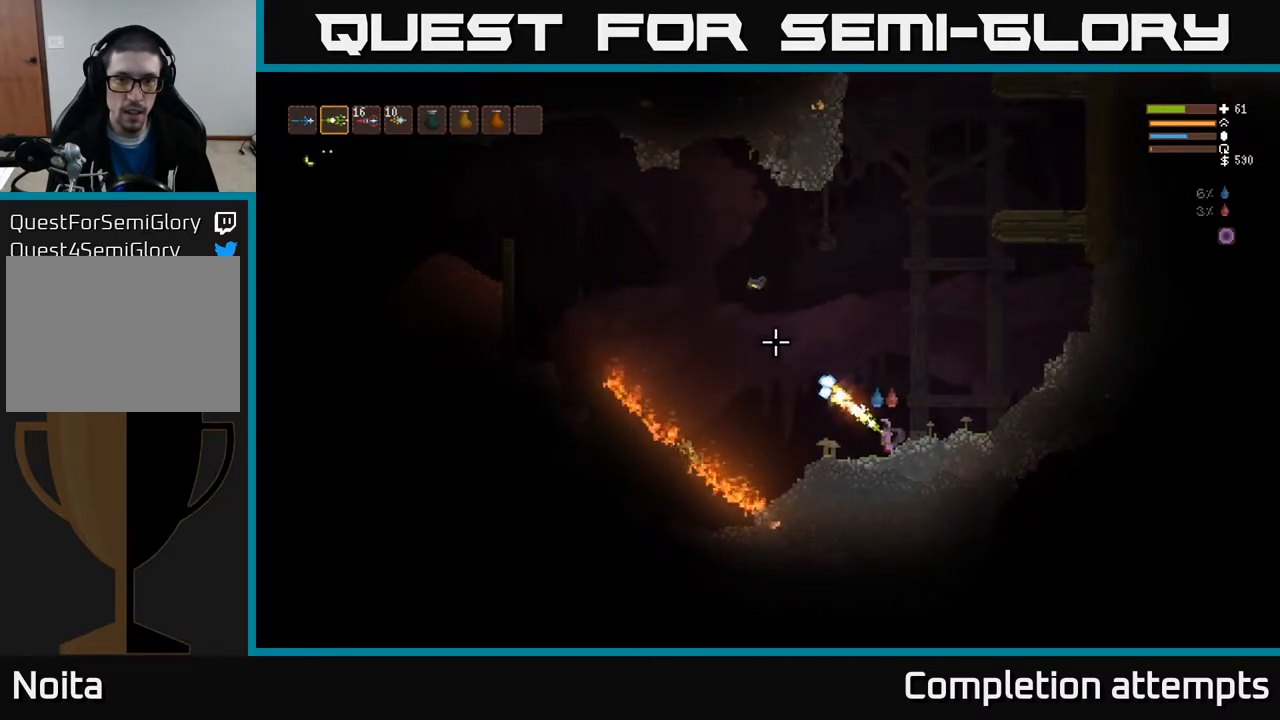
{"buttons": [], "left_stick": "right", "right_stick": "up-left", "events": [[467, "left_stick", "right"]]}
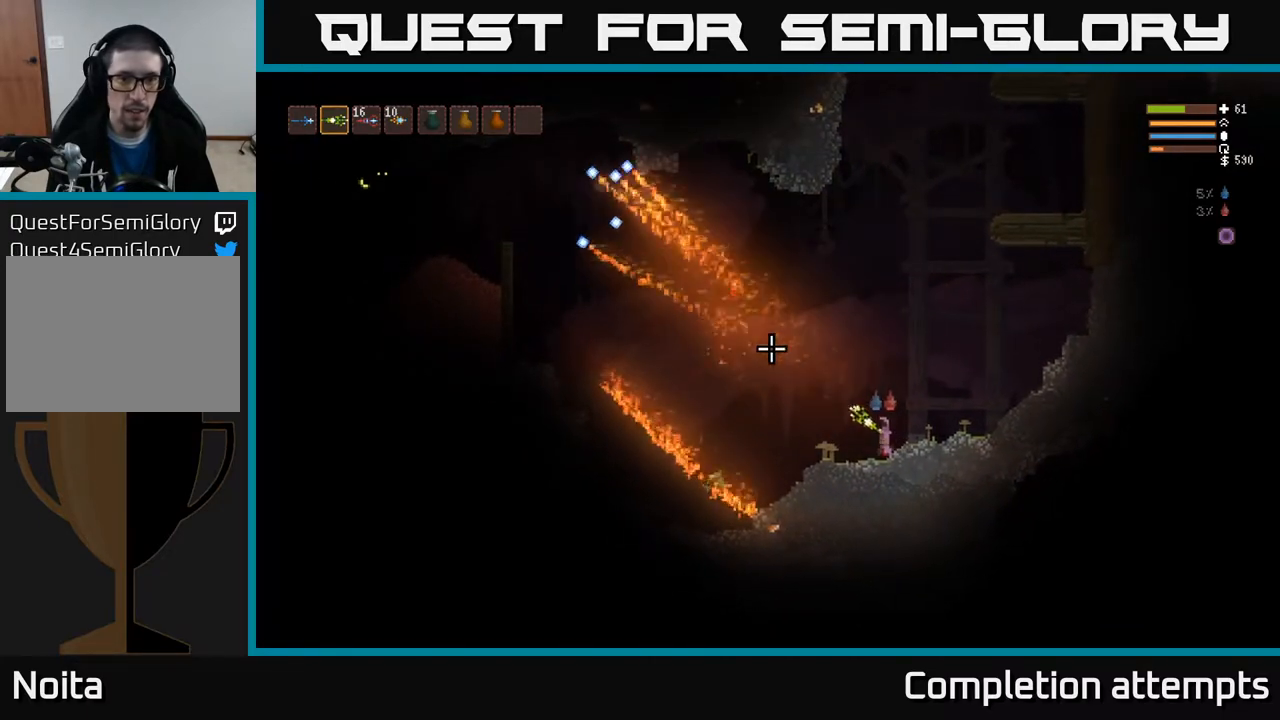
{"buttons": [], "left_stick": "center", "right_stick": "up-left", "events": [[333, "left_stick", "center"]]}
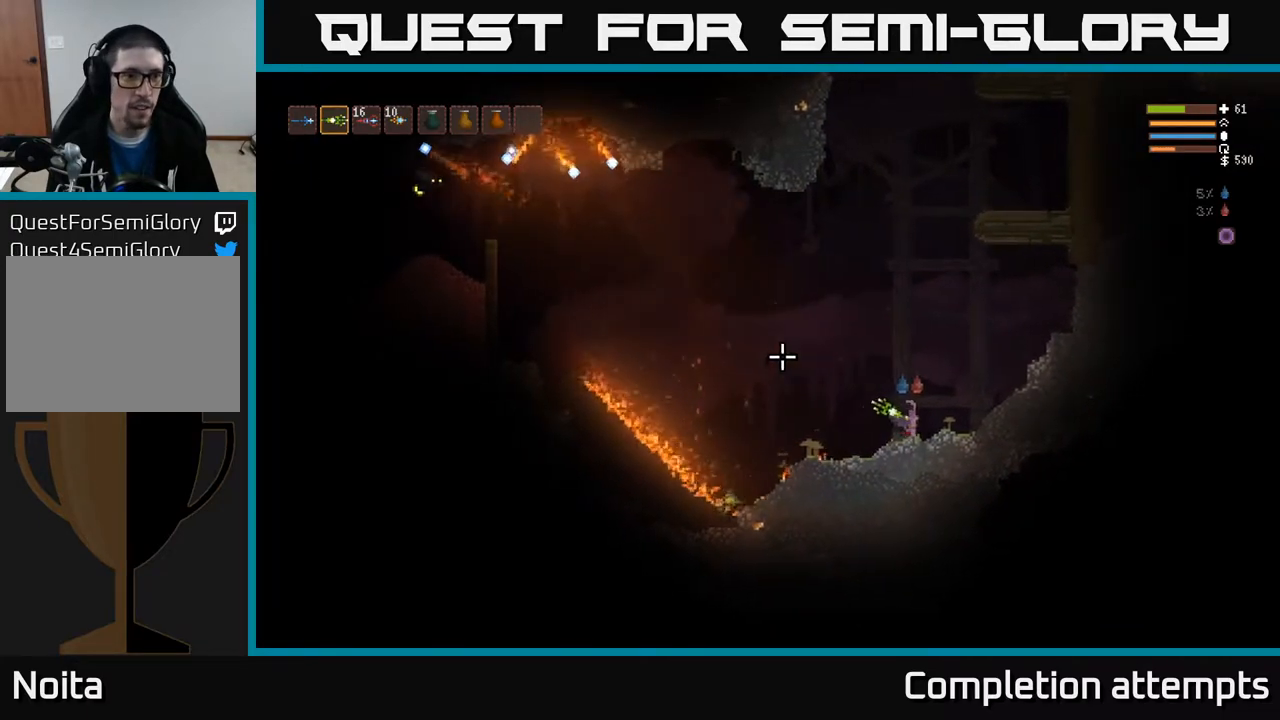
{"buttons": [], "left_stick": "center", "right_stick": "up-left", "events": []}
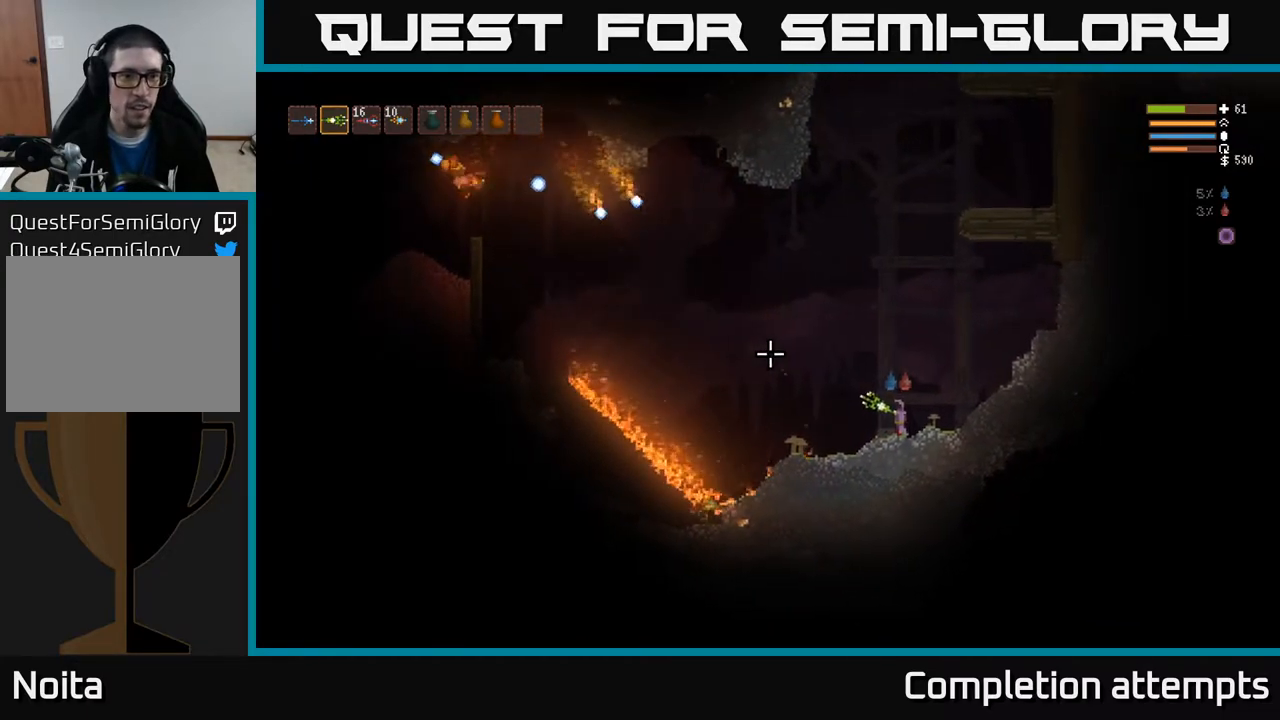
{"buttons": [], "left_stick": "right", "right_stick": "left", "events": [[333, "right_stick", "left"], [350, "left_stick", "right"]]}
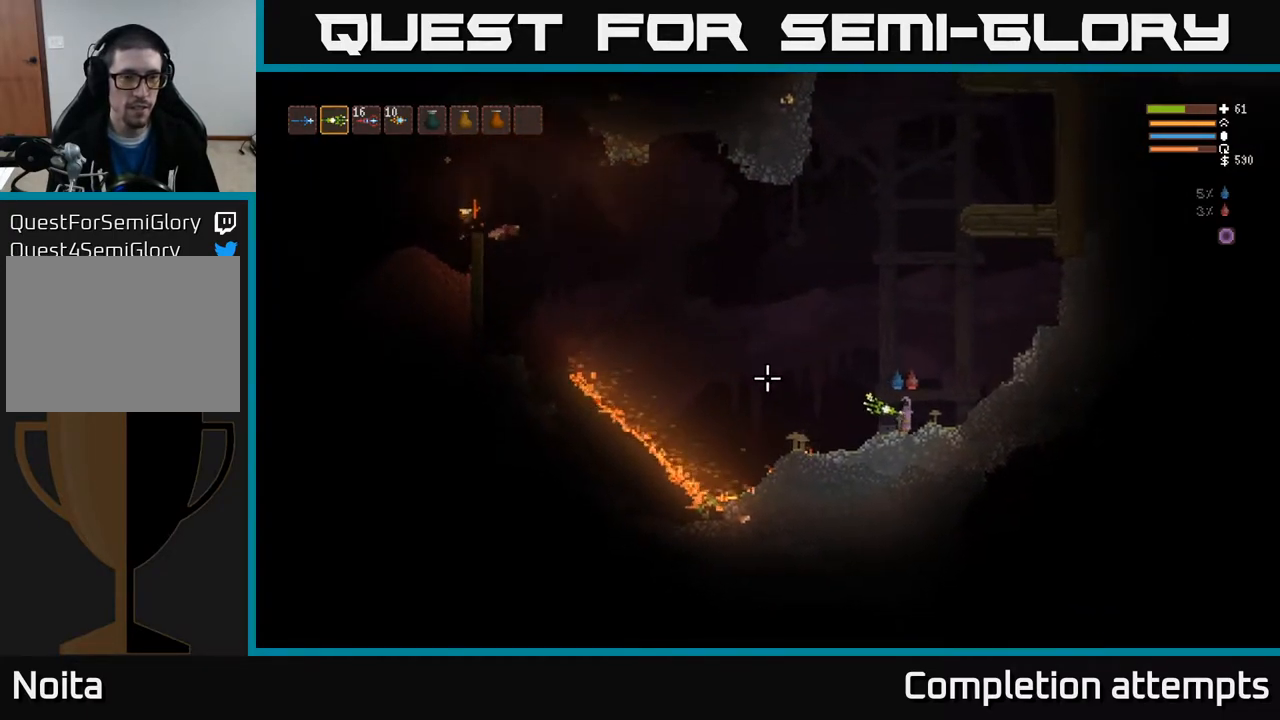
{"buttons": [], "left_stick": "left", "right_stick": "left", "events": [[67, "left_stick", "center"], [133, "left_stick", "left"], [267, "left_stick", "center"], [450, "left_stick", "left"]]}
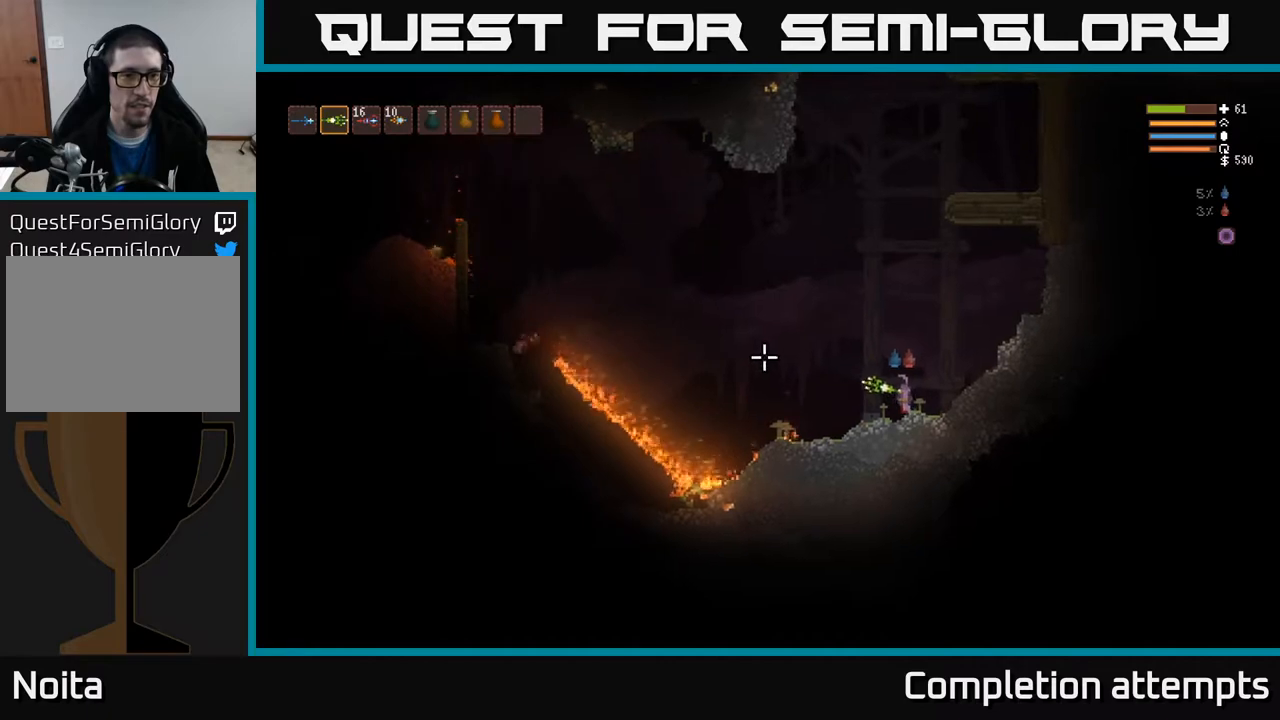
{"buttons": [], "left_stick": "left", "right_stick": "left", "events": [[100, "L2", "down"], [350, "L2", "up"]]}
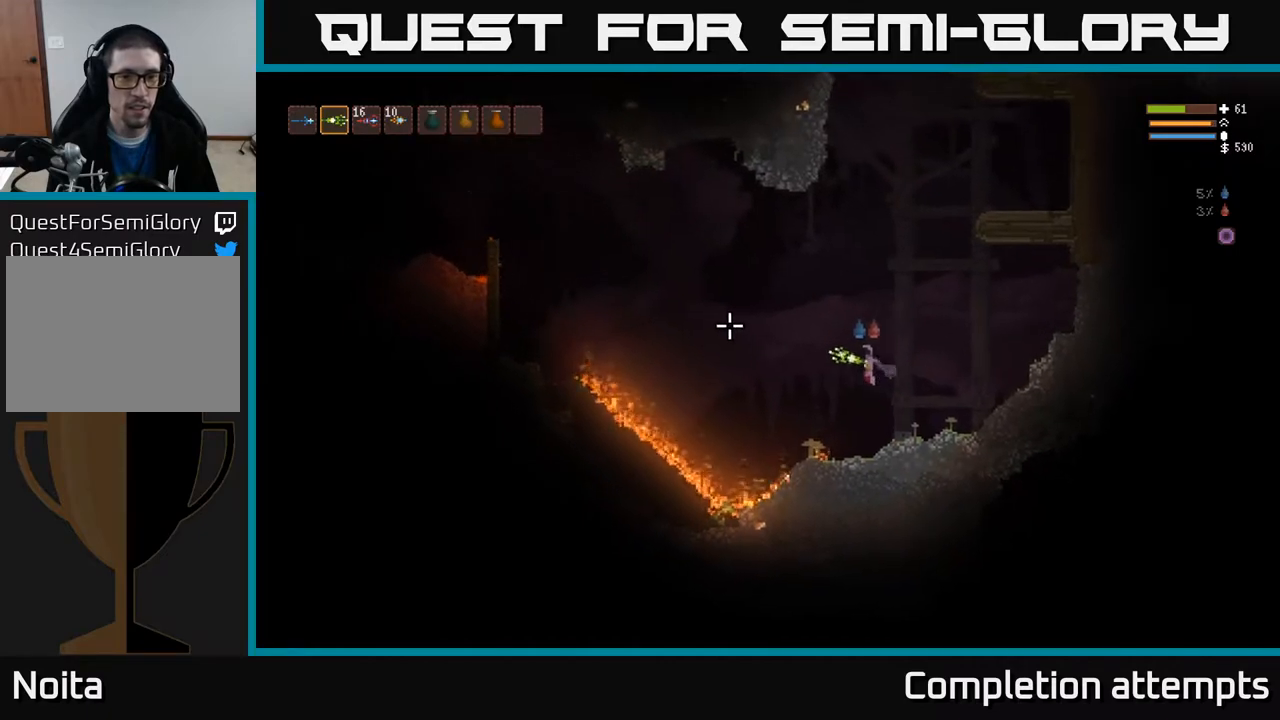
{"buttons": ["L2"], "left_stick": "left", "right_stick": "left", "events": [[33, "L2", "down"], [183, "L2", "up"], [467, "L2", "down"]]}
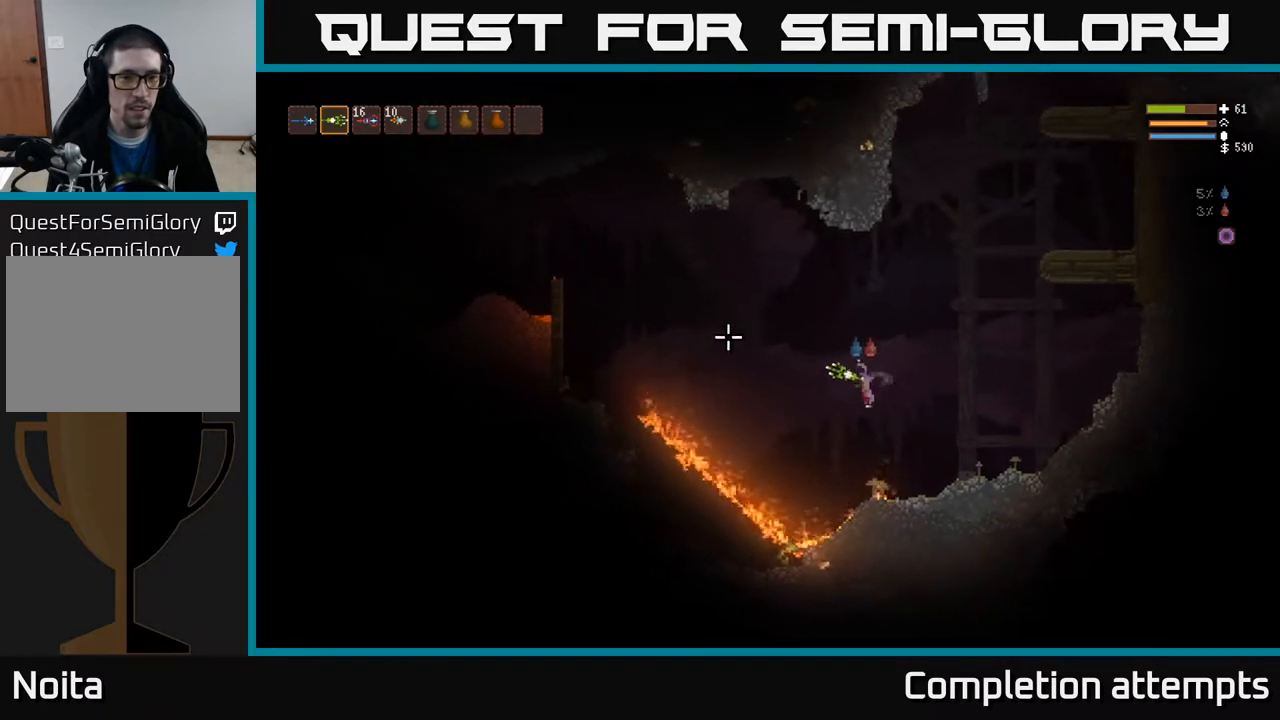
{"buttons": ["L2"], "left_stick": "left", "right_stick": "left", "events": [[100, "L2", "up"], [400, "L2", "down"]]}
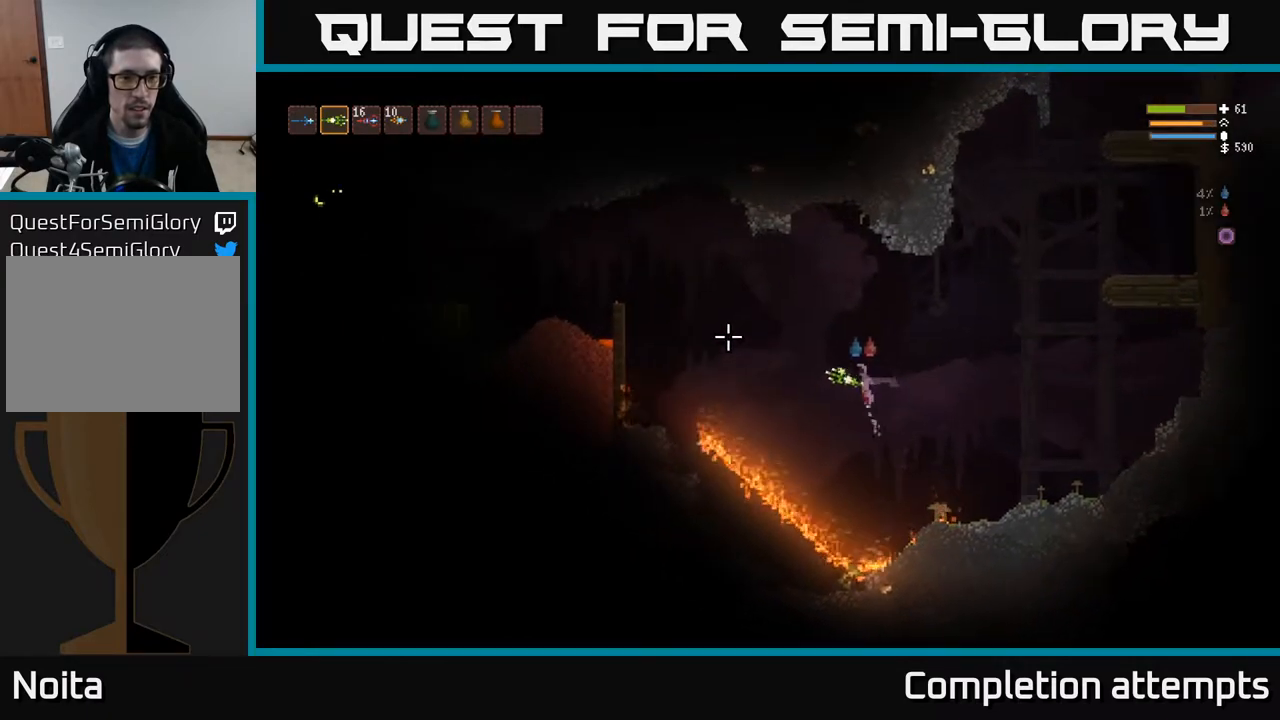
{"buttons": ["L2"], "left_stick": "left", "right_stick": "left", "events": [[33, "L2", "up"], [217, "L2", "down"], [333, "L2", "up"], [500, "L2", "down"]]}
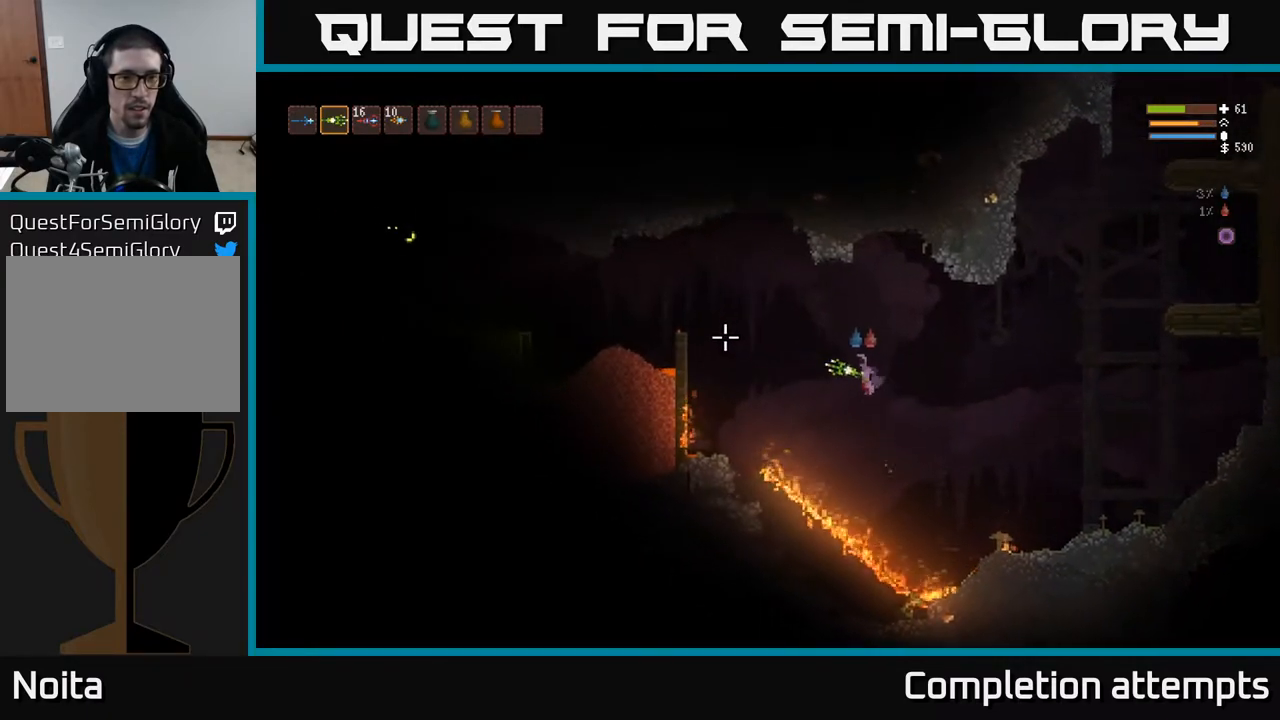
{"buttons": [], "left_stick": "left", "right_stick": "left", "events": [[267, "R2", "down"], [317, "L2", "up"], [383, "R2", "up"]]}
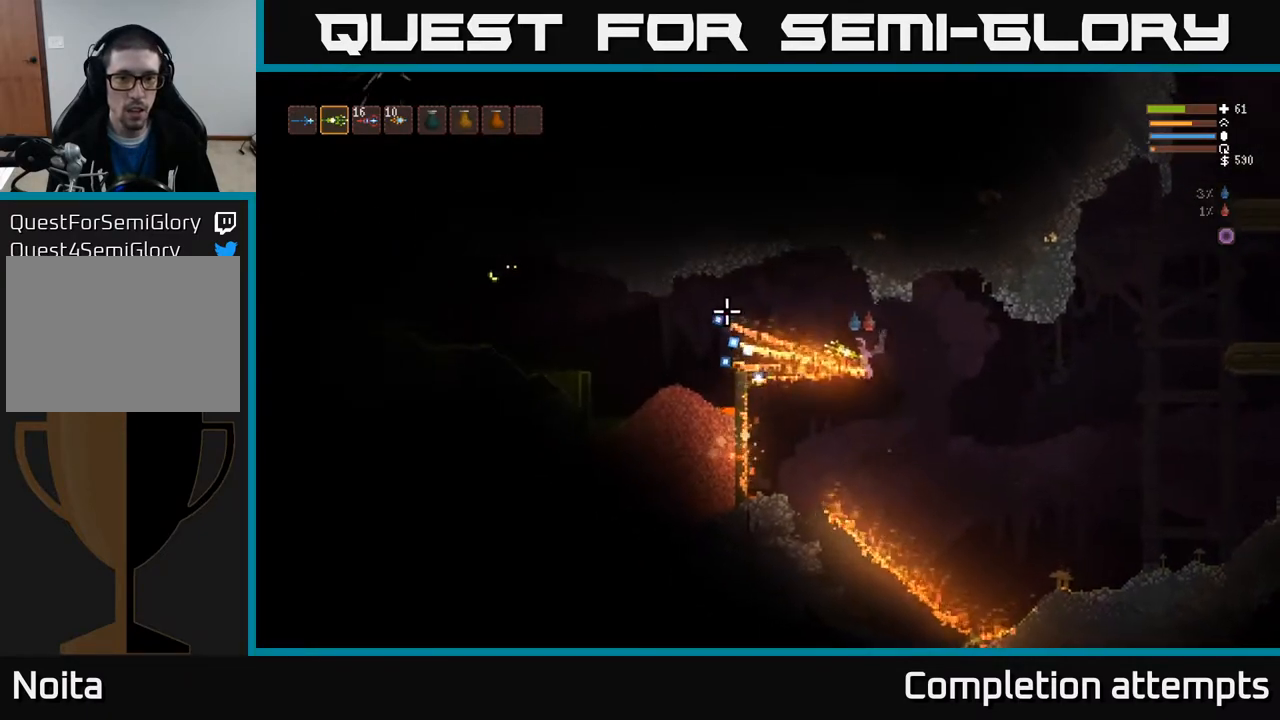
{"buttons": ["L2"], "left_stick": "right", "right_stick": "left", "events": [[67, "L2", "down"], [267, "L2", "up"], [483, "L2", "down"], [483, "left_stick", "right"]]}
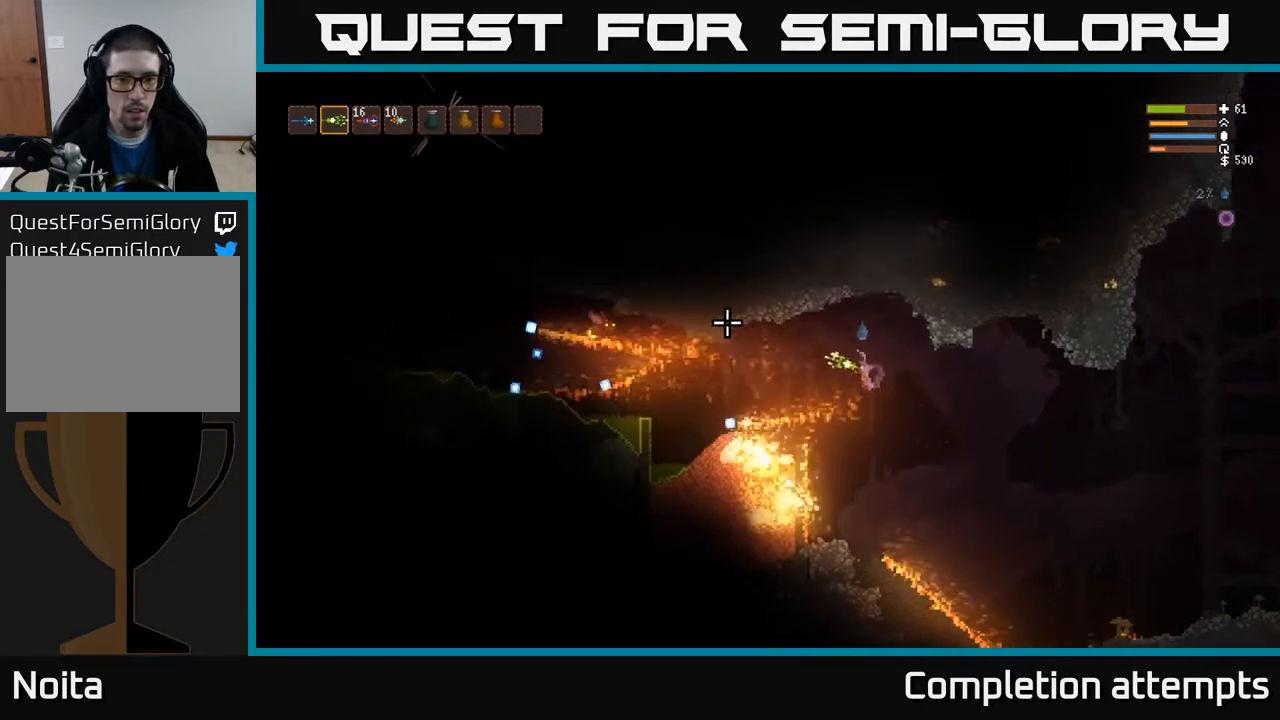
{"buttons": [], "left_stick": "left", "right_stick": "left", "events": [[167, "L2", "up"], [333, "left_stick", "center"], [417, "left_stick", "left"]]}
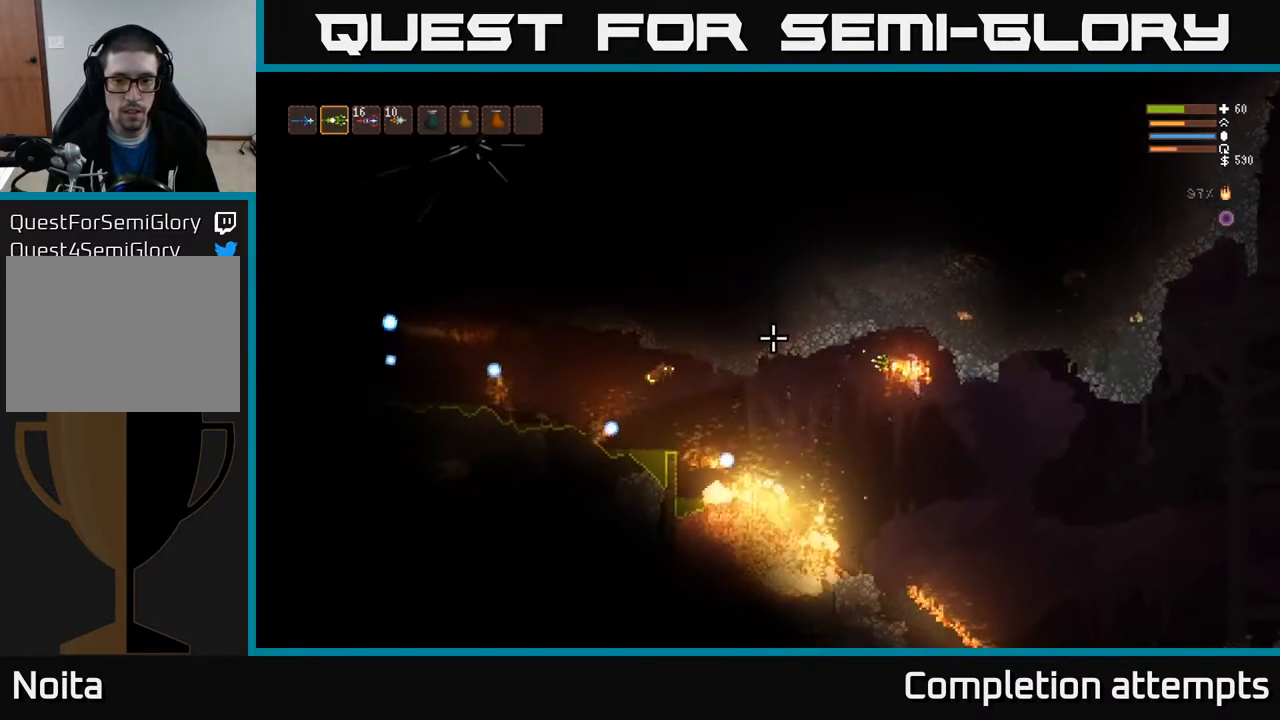
{"buttons": [], "left_stick": "center", "right_stick": "up-left", "events": [[67, "left_stick", "center"], [150, "L2", "down"], [200, "left_stick", "right"], [217, "L2", "up"], [283, "left_stick", "left"], [417, "left_stick", "center"], [417, "right_stick", "up-left"]]}
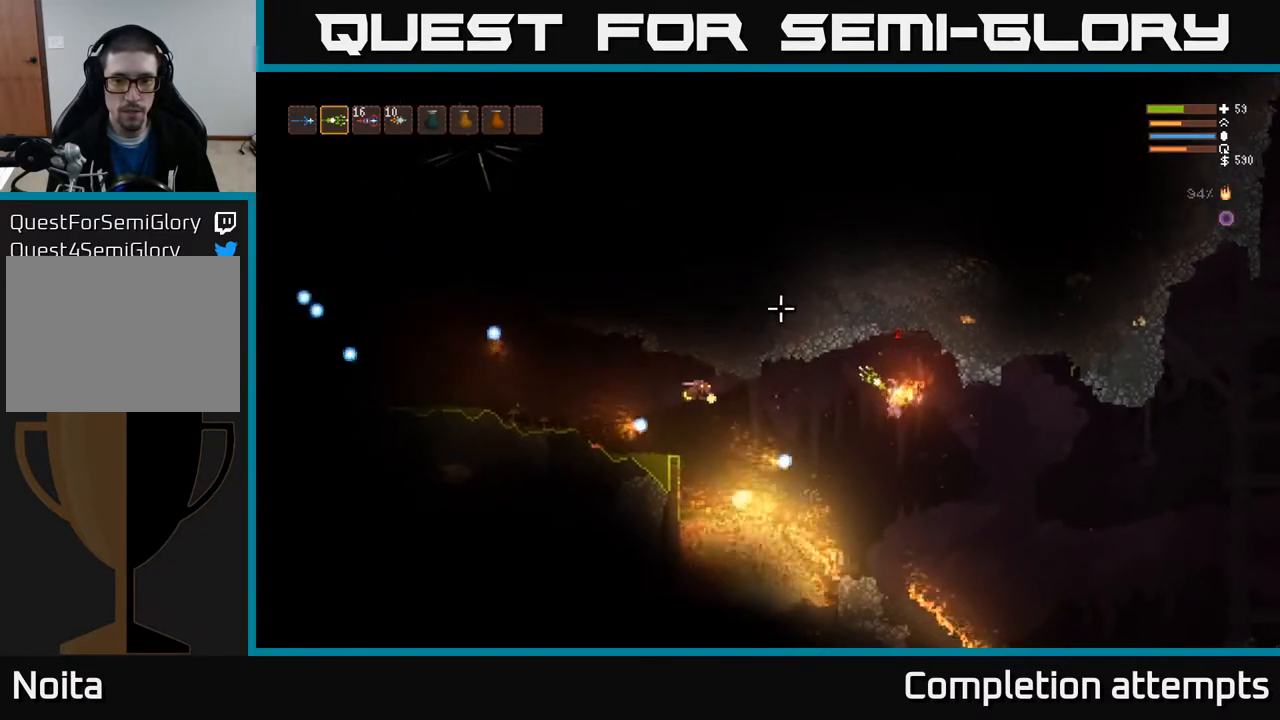
{"buttons": [], "left_stick": "center", "right_stick": "up", "events": [[100, "R1", "down"], [100, "right_stick", "up"], [150, "R1", "up"], [233, "R1", "down"], [300, "R1", "up"]]}
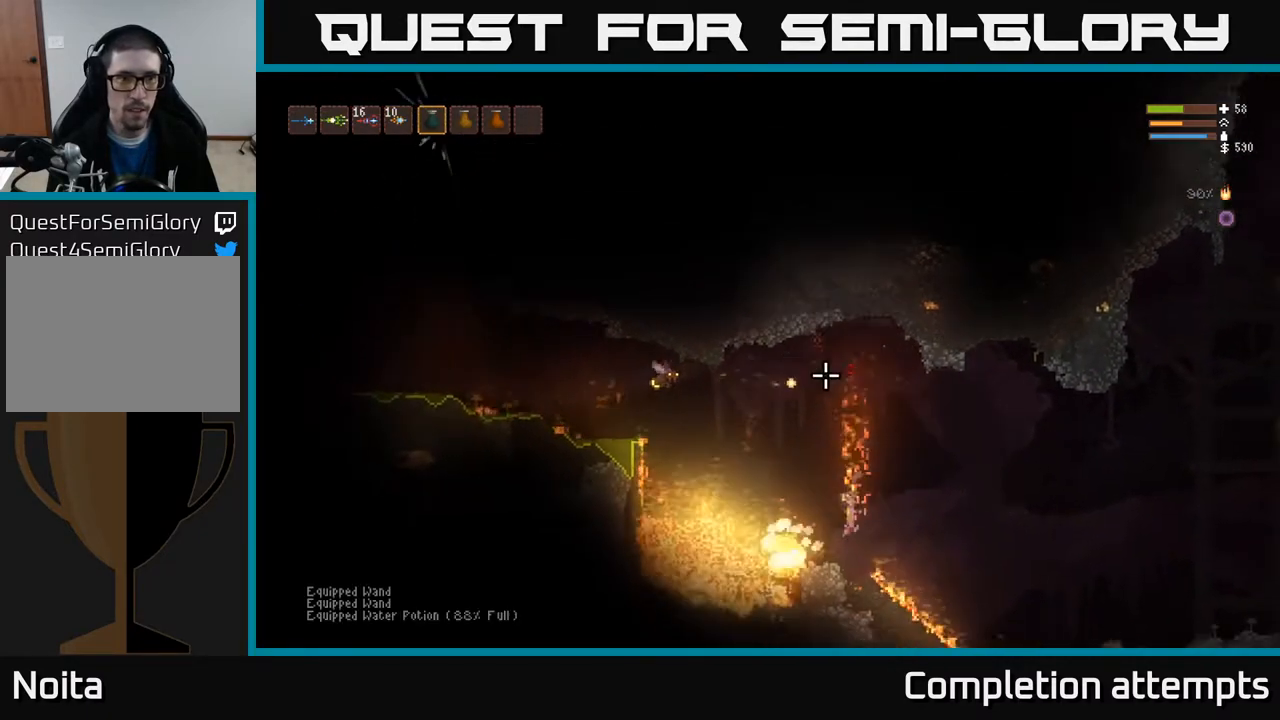
{"buttons": ["L2", "R2"], "left_stick": "center", "right_stick": "up", "events": [[133, "R2", "down"], [183, "L2", "down"]]}
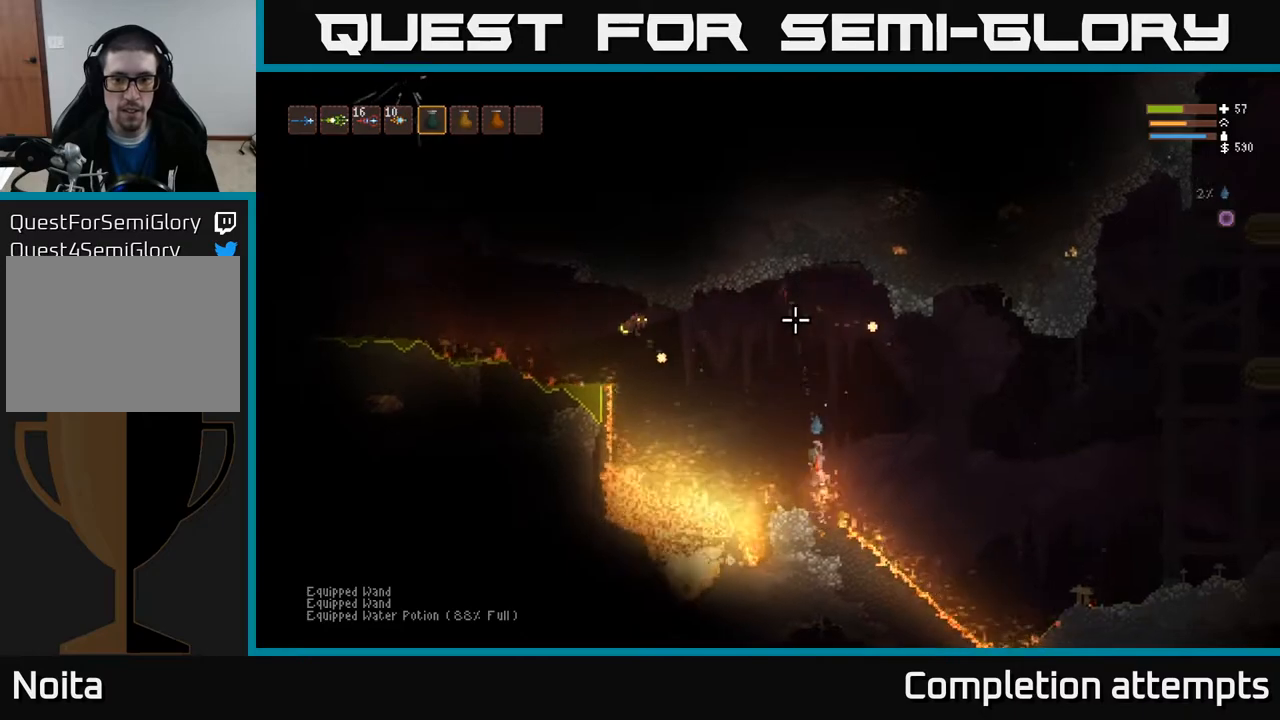
{"buttons": [], "left_stick": "right", "right_stick": "up-left", "events": [[150, "left_stick", "right"], [200, "R2", "up"], [467, "L2", "up"], [483, "right_stick", "up-left"]]}
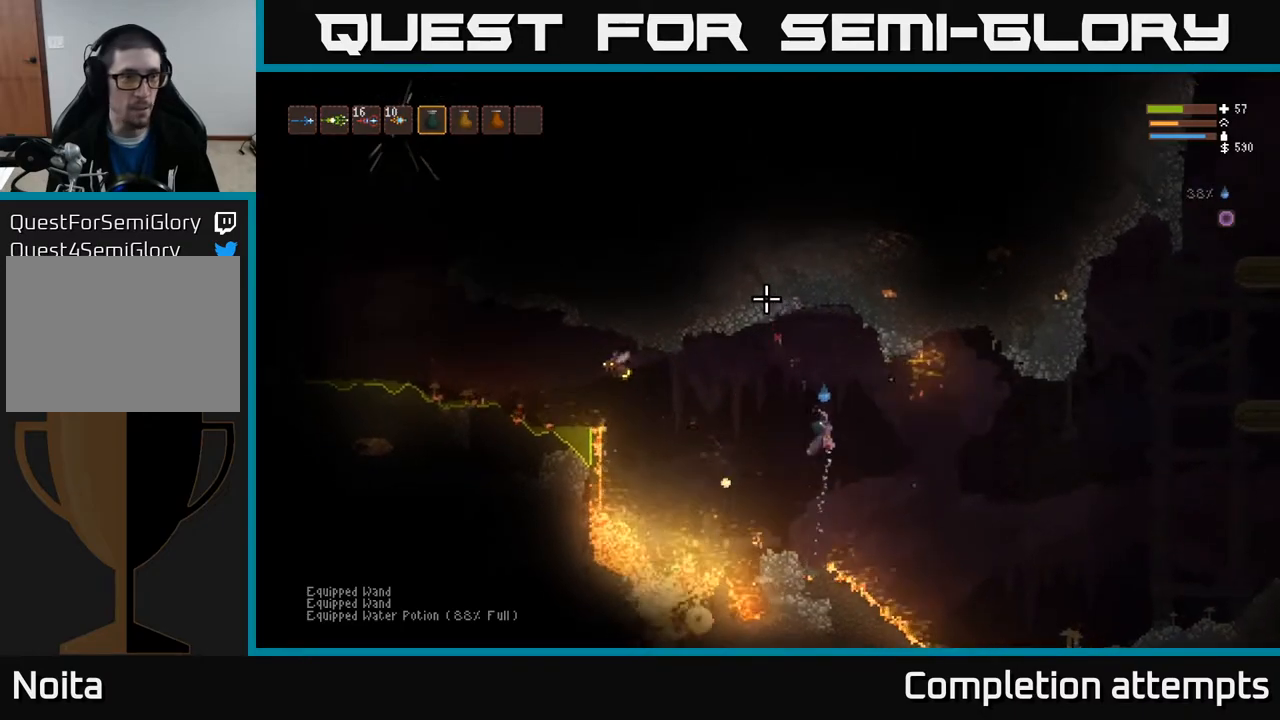
{"buttons": [], "left_stick": "center", "right_stick": "up-left", "events": [[17, "left_stick", "center"], [50, "L1", "down"], [133, "L1", "up"], [217, "L1", "down"], [283, "L1", "up"], [350, "L1", "down"], [433, "L1", "up"]]}
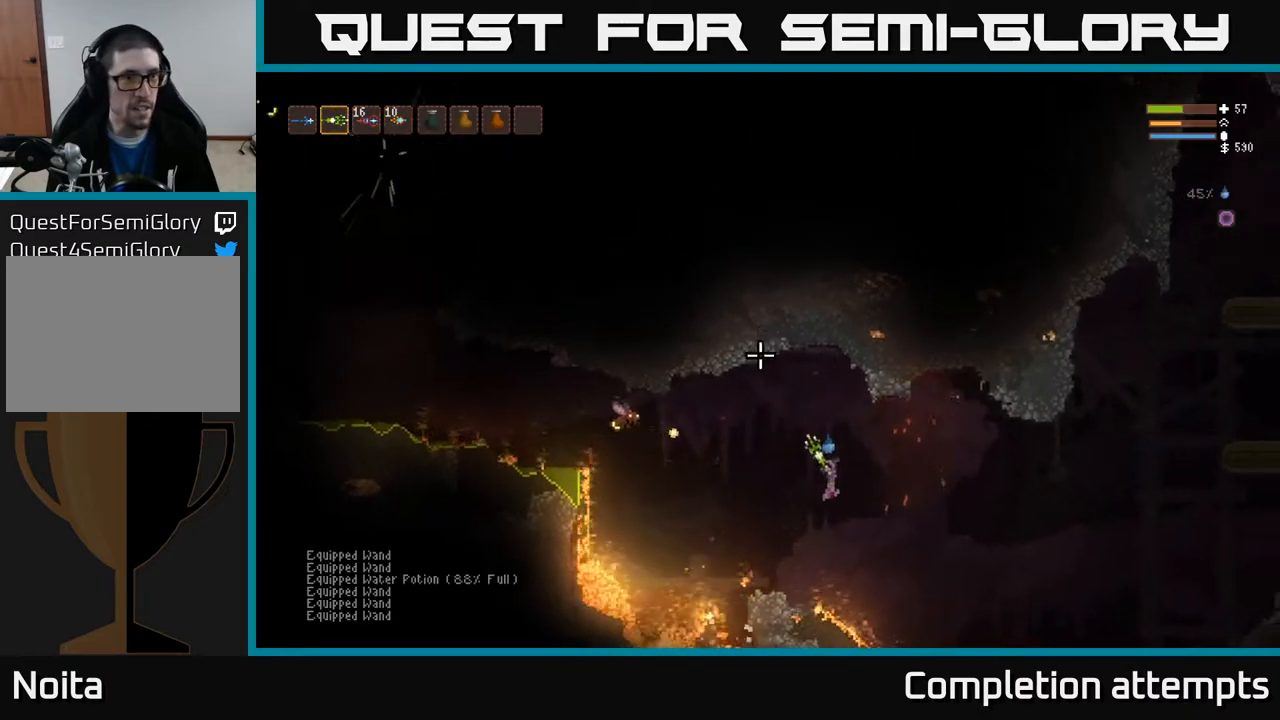
{"buttons": ["R2"], "left_stick": "left", "right_stick": "left", "events": [[17, "L2", "down"], [200, "right_stick", "left"], [350, "left_stick", "left"], [433, "R2", "down"], [500, "L2", "up"]]}
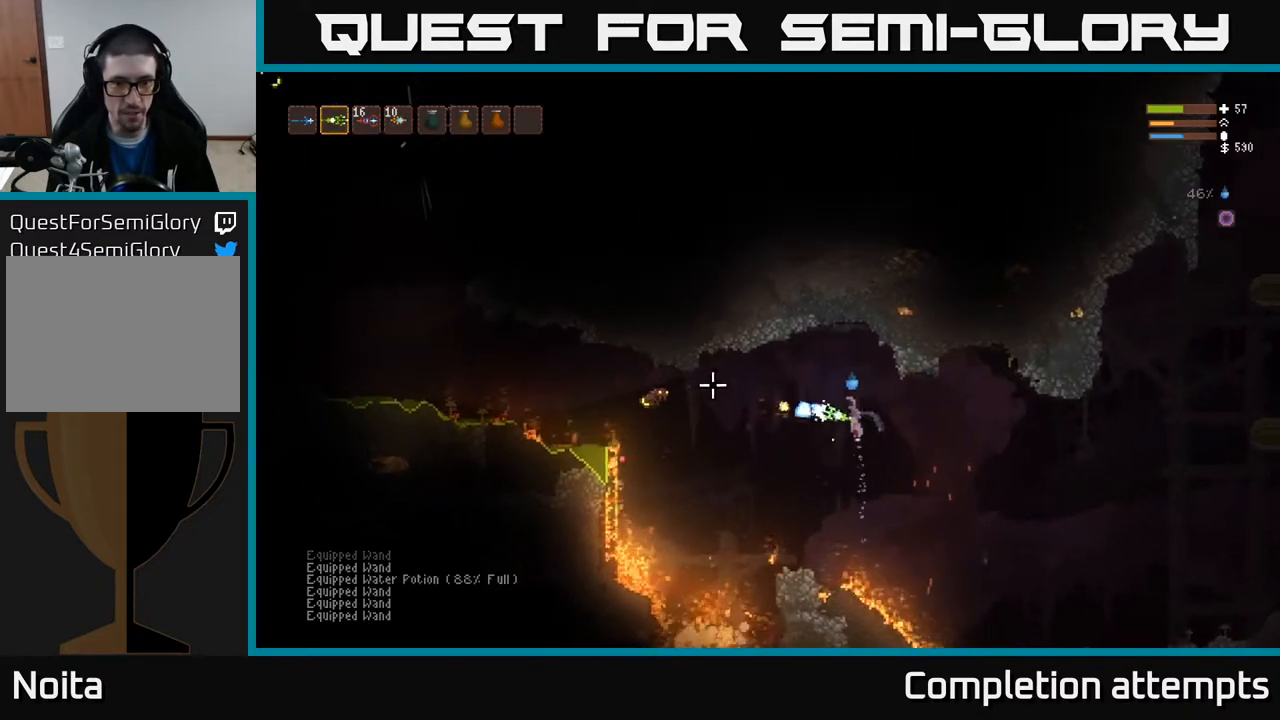
{"buttons": [], "left_stick": "right", "right_stick": "left", "events": [[17, "left_stick", "center"], [33, "R2", "up"], [233, "L2", "down"], [350, "L2", "up"], [433, "left_stick", "right"]]}
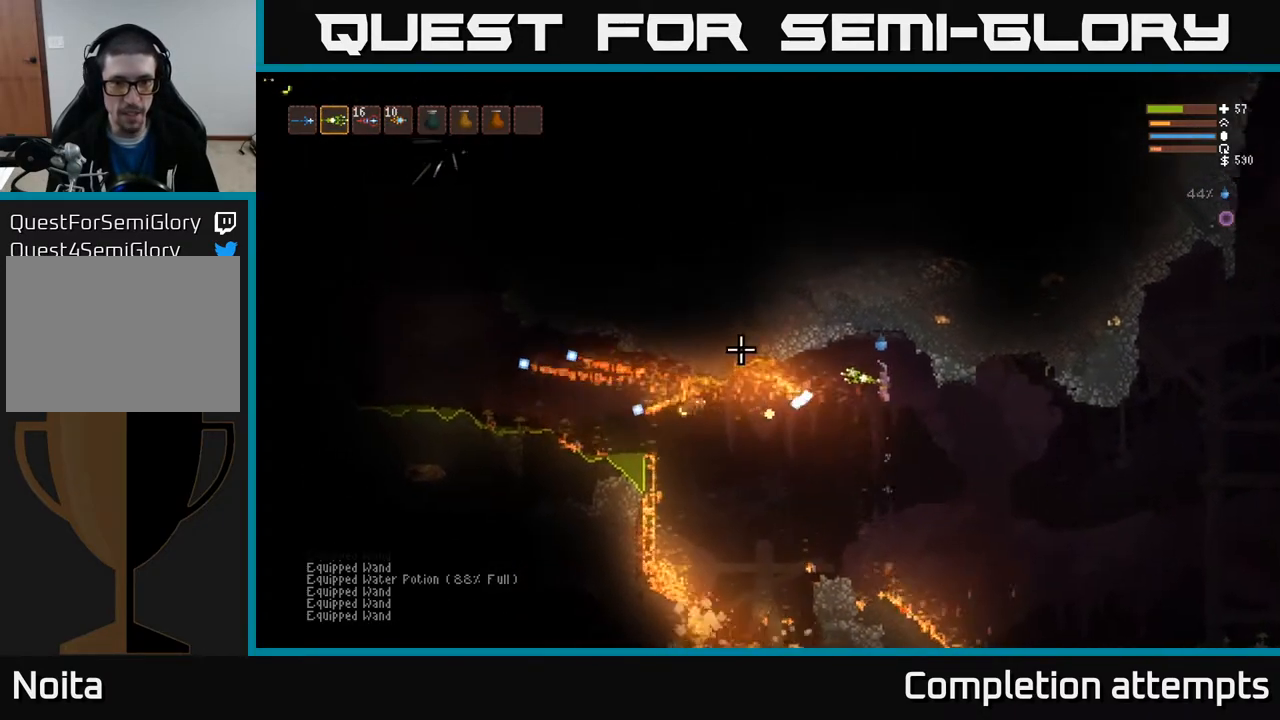
{"buttons": [], "left_stick": "center", "right_stick": "left", "events": [[100, "L2", "down"], [167, "left_stick", "center"], [217, "left_stick", "left"], [283, "L2", "up"], [317, "left_stick", "center"]]}
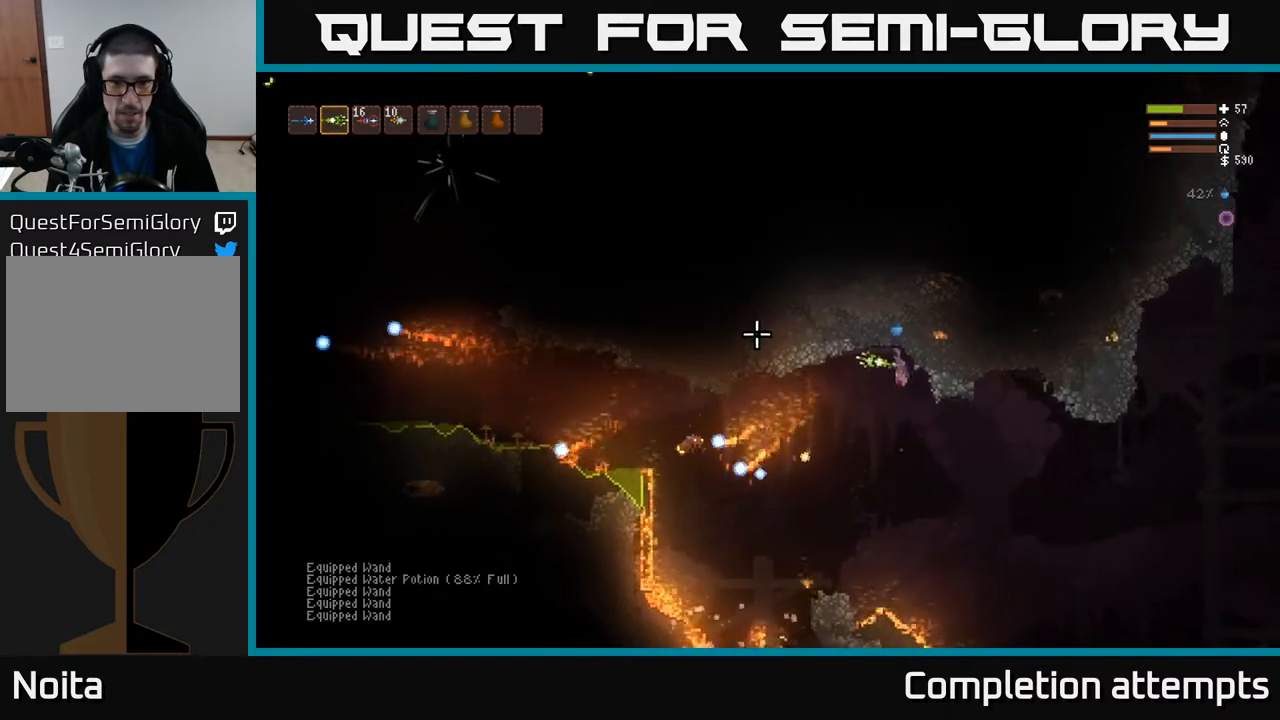
{"buttons": [], "left_stick": "center", "right_stick": "left", "events": [[117, "left_stick", "left"], [267, "left_stick", "center"]]}
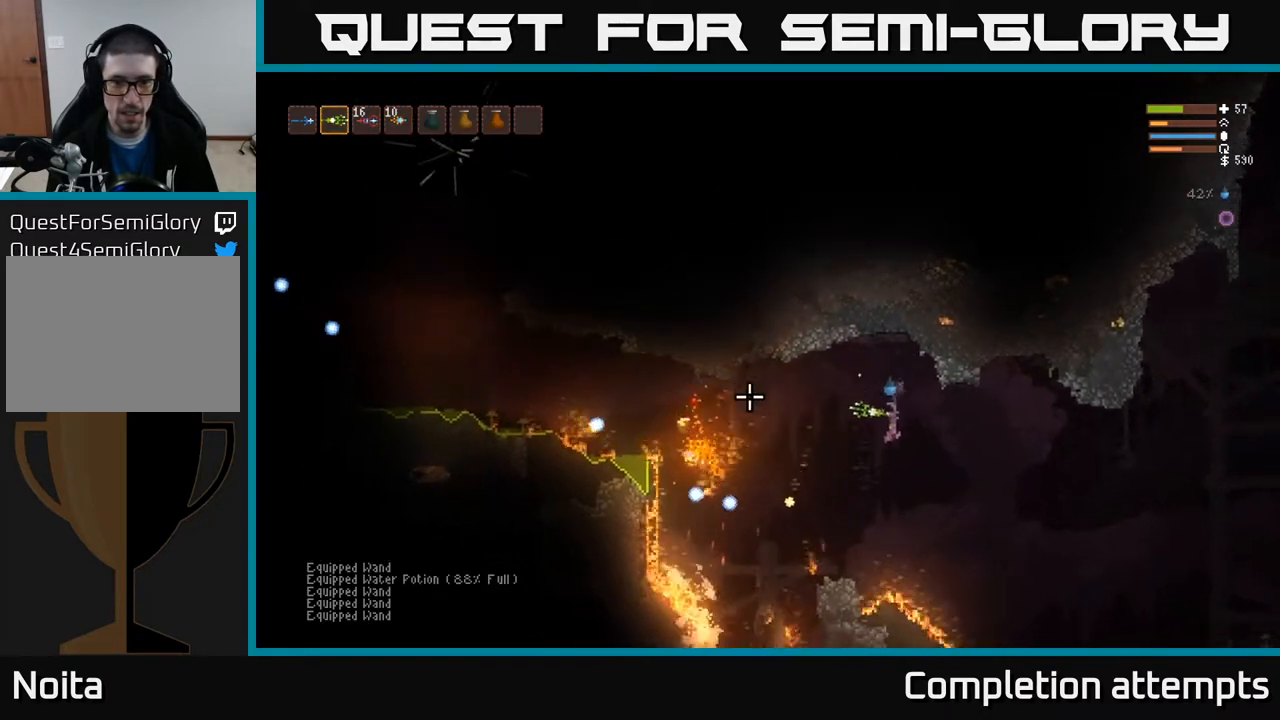
{"buttons": [], "left_stick": "left", "right_stick": "left", "events": [[100, "L2", "down"], [233, "L2", "up"], [417, "left_stick", "left"]]}
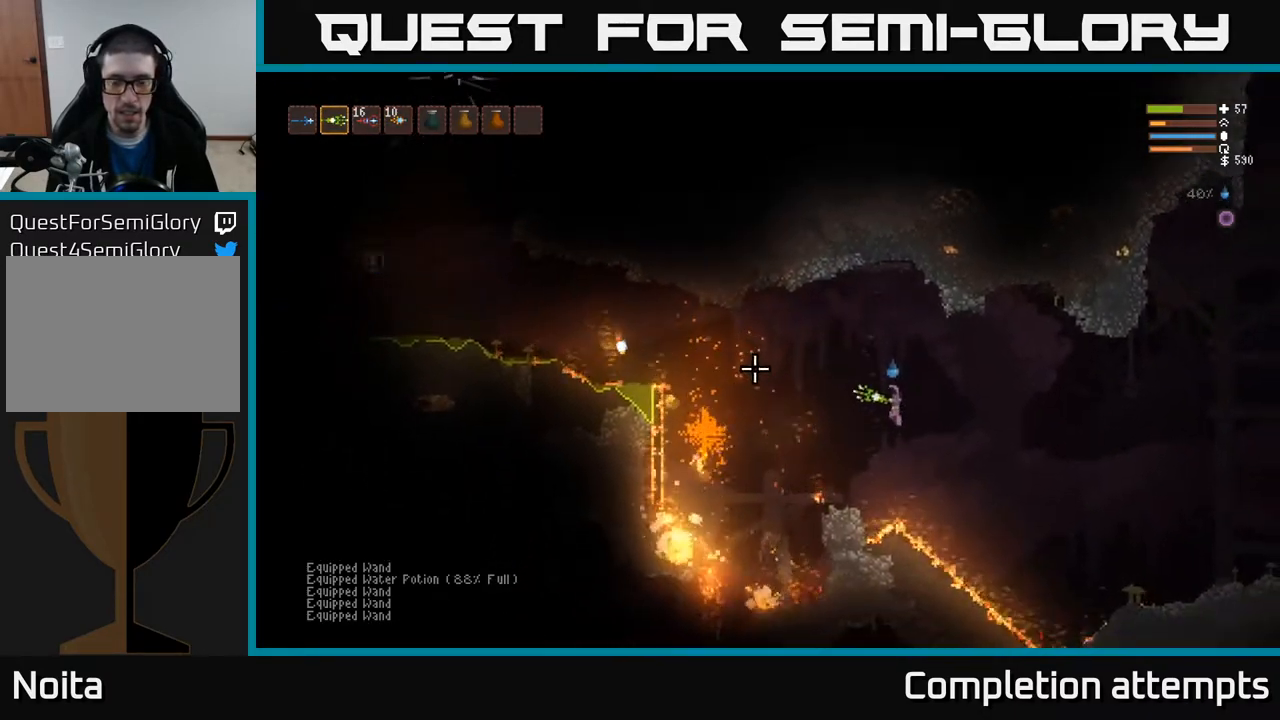
{"buttons": [], "left_stick": "center", "right_stick": "left", "events": [[283, "left_stick", "center"]]}
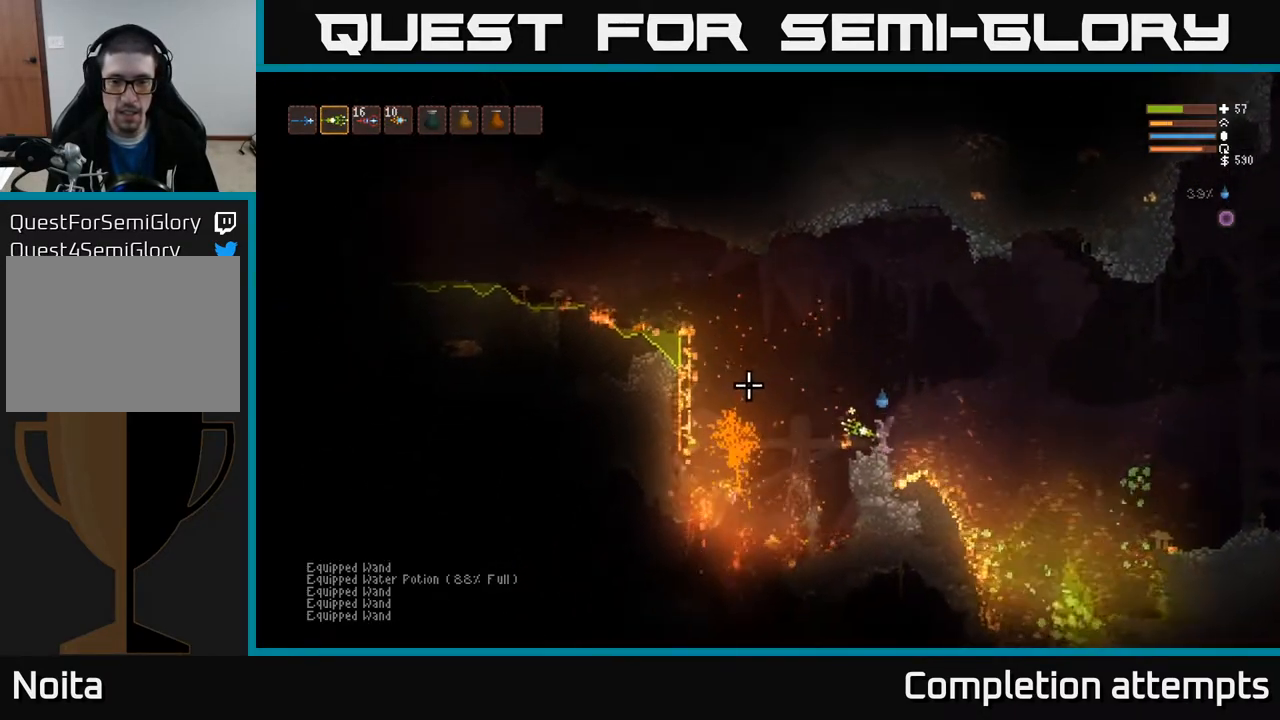
{"buttons": [], "left_stick": "right", "right_stick": "up-left", "events": [[200, "right_stick", "up-left"], [250, "L2", "down"], [283, "left_stick", "right"], [500, "L2", "up"]]}
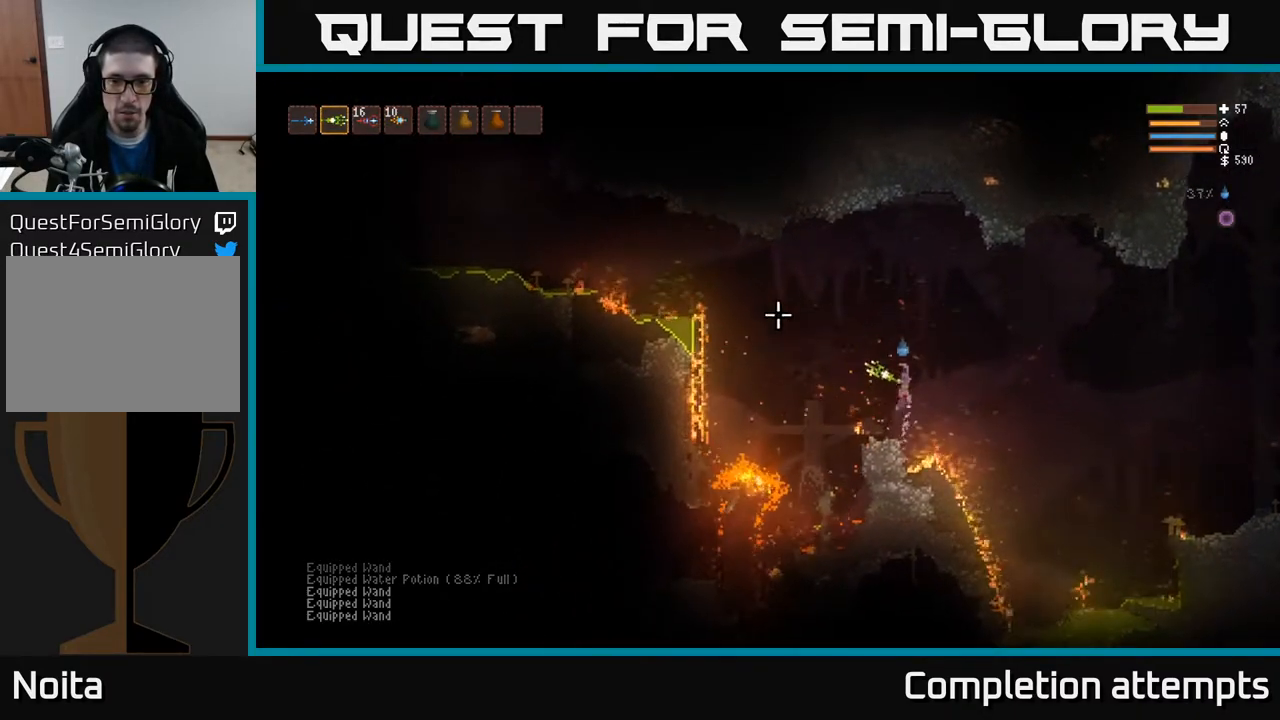
{"buttons": [], "left_stick": "left", "right_stick": "up-left", "events": [[217, "L2", "down"], [267, "left_stick", "left"], [383, "L2", "up"]]}
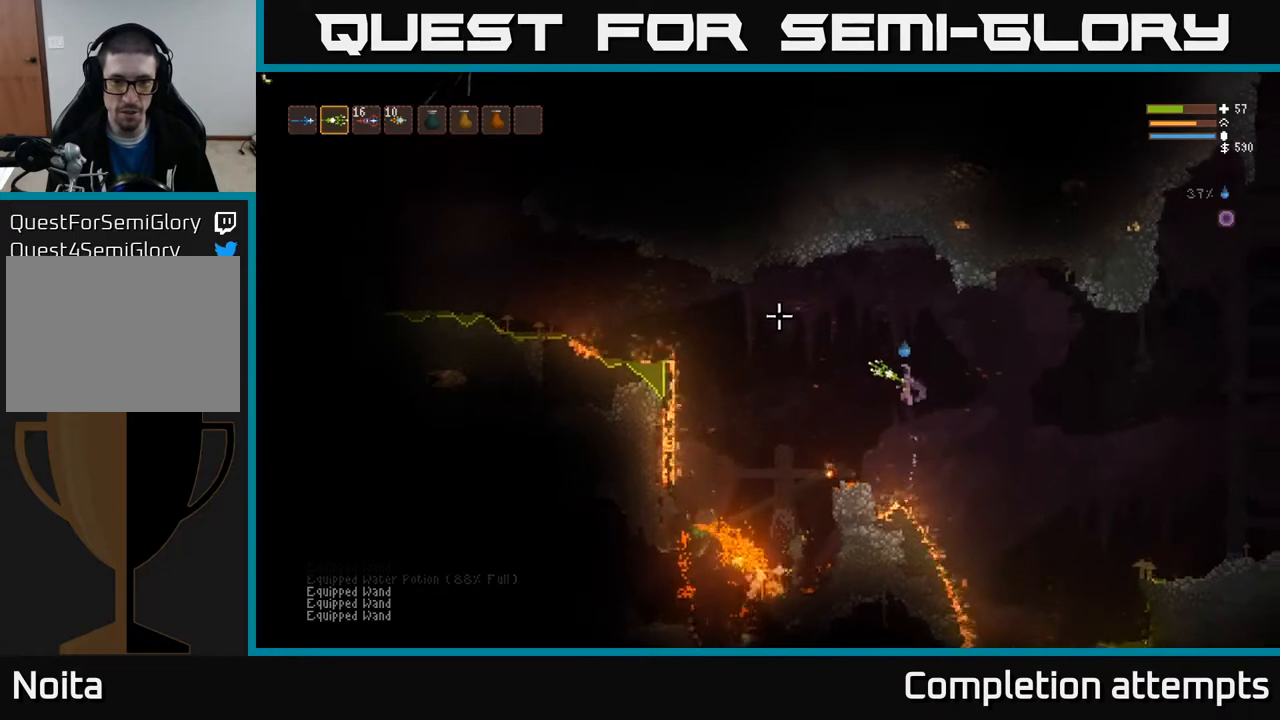
{"buttons": [], "left_stick": "center", "right_stick": "up-left", "events": [[33, "L2", "down"], [167, "L2", "up"], [300, "L1", "down"], [383, "L1", "up"], [500, "left_stick", "center"]]}
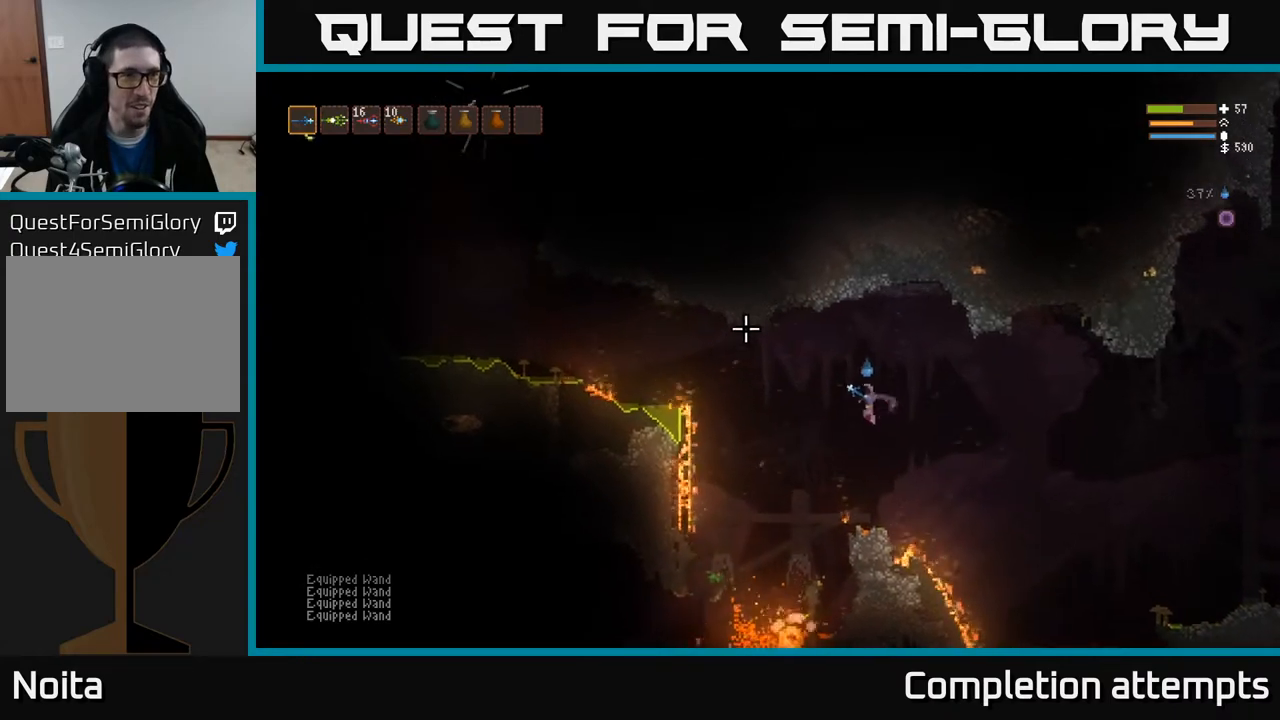
{"buttons": ["L2", "R1"], "left_stick": "center", "right_stick": "up-left", "events": [[267, "L2", "down"], [483, "R1", "down"]]}
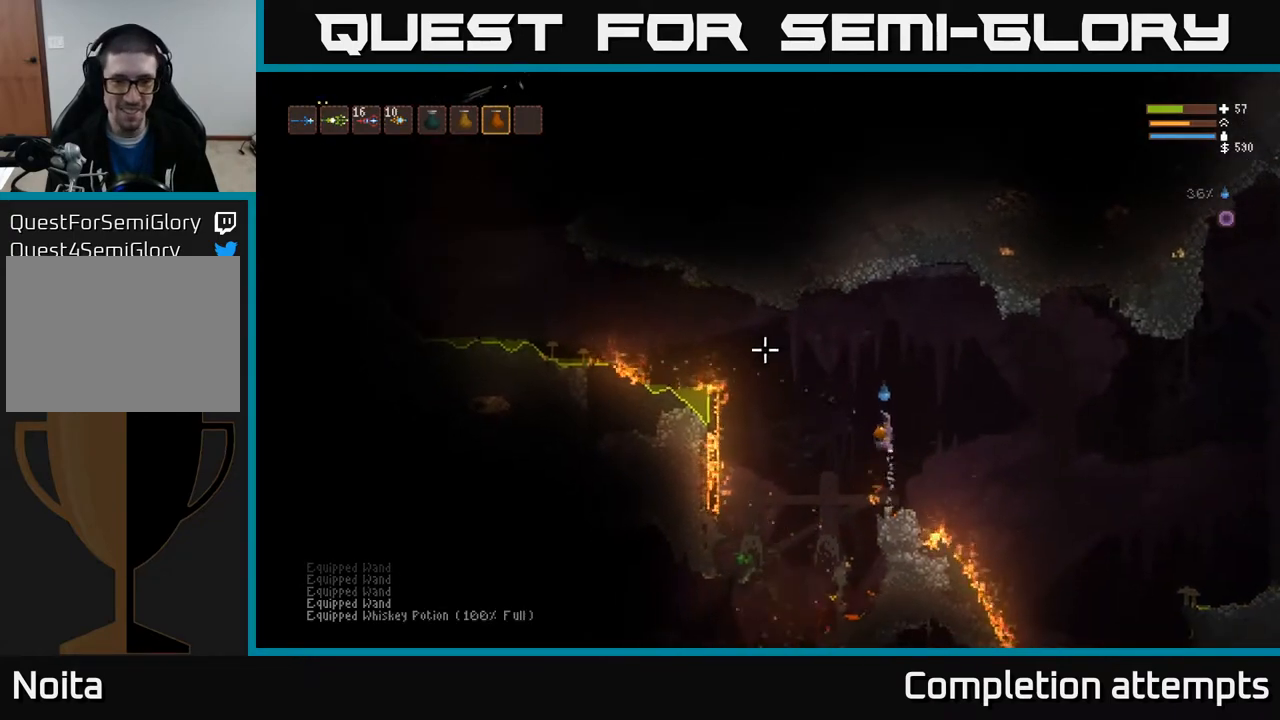
{"buttons": [], "left_stick": "center", "right_stick": "left", "events": [[67, "R1", "up"], [100, "L2", "up"], [383, "right_stick", "left"]]}
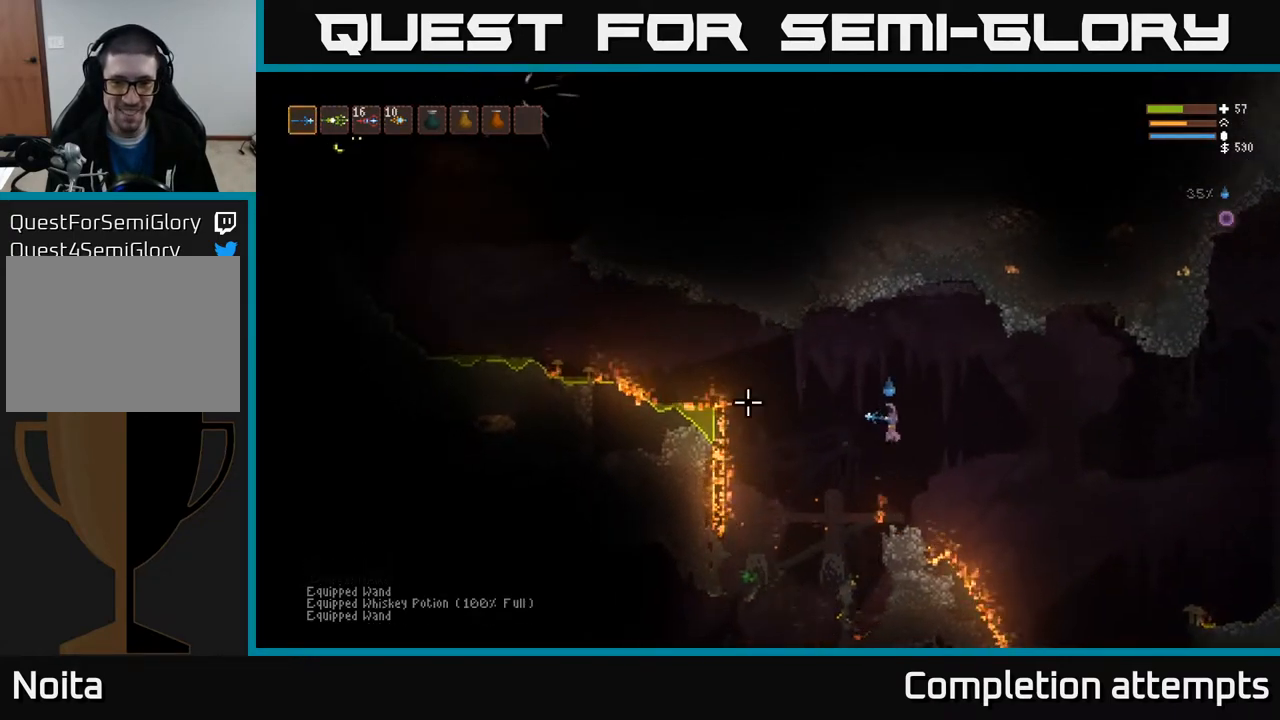
{"buttons": ["L2"], "left_stick": "left", "right_stick": "left", "events": [[417, "L2", "down"], [417, "left_stick", "left"]]}